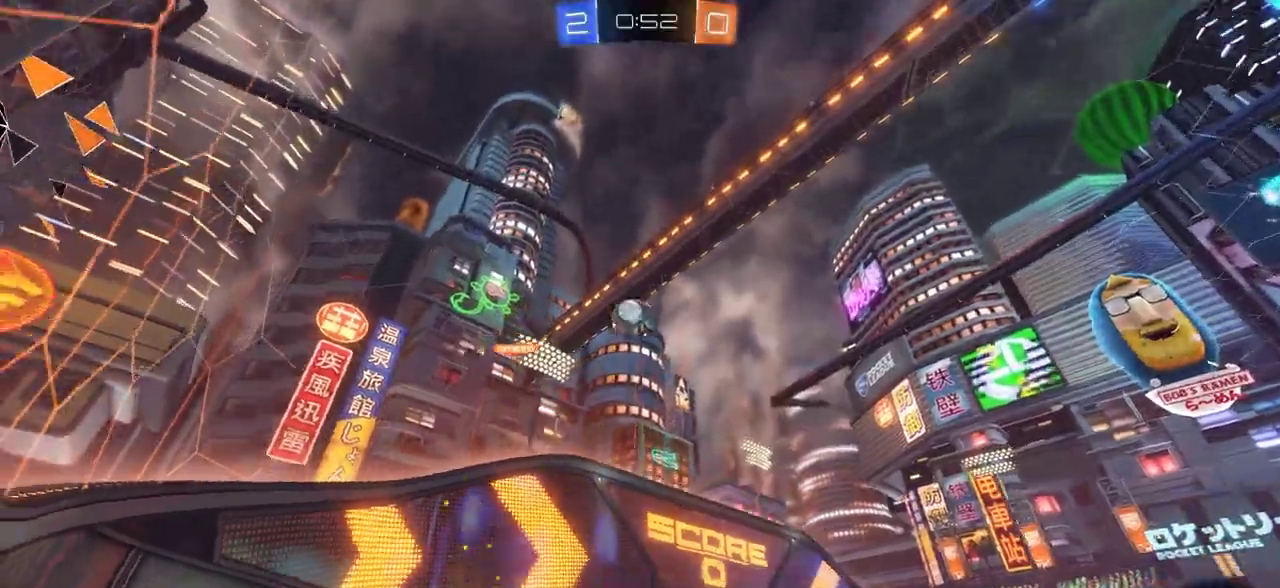
Gameplay with a controller (PlayStation layout); each line is a JSON object with the inputs held at the frame after it (dt_ms = milliseconds from this image to that frame). "events" lists button and stick changes between this image and that frame as [ms after this image, input, new state], when the widget could be followed in between.
{"dt_ms": 800, "buttons": ["R2"], "left_stick": "left", "right_stick": "center", "events": [[17, "CROSS", "down"], [100, "CROSS", "up"], [483, "left_stick", "center"], [717, "left_stick", "left"]]}
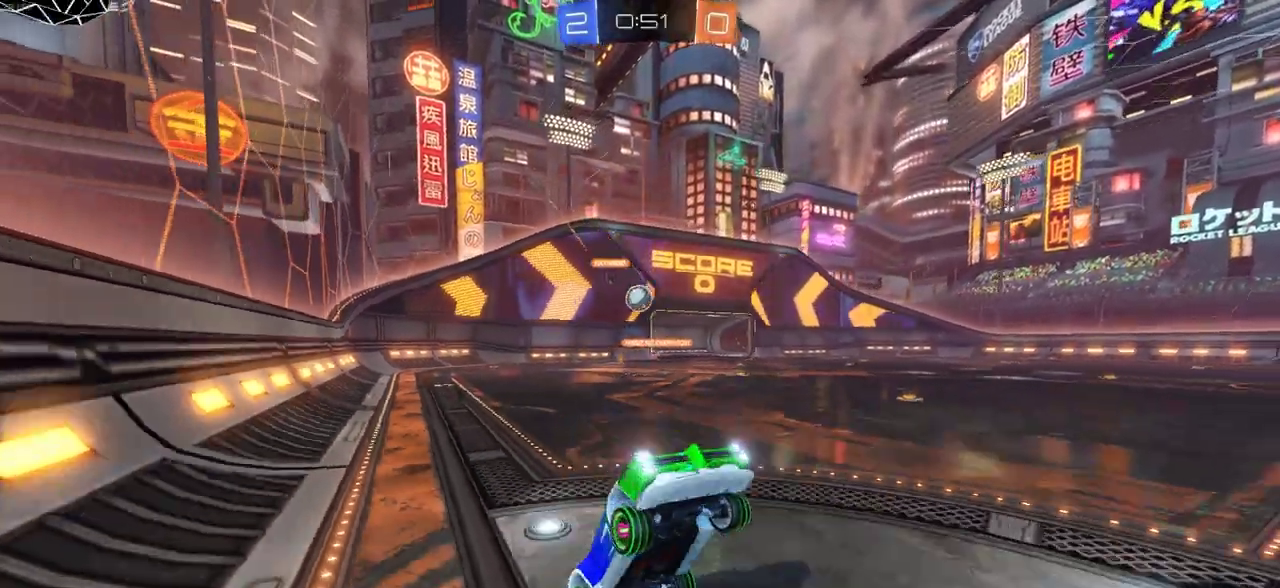
{"dt_ms": 400, "buttons": ["R2"], "left_stick": "left", "right_stick": "center", "events": [[267, "L1", "down"], [367, "L1", "up"]]}
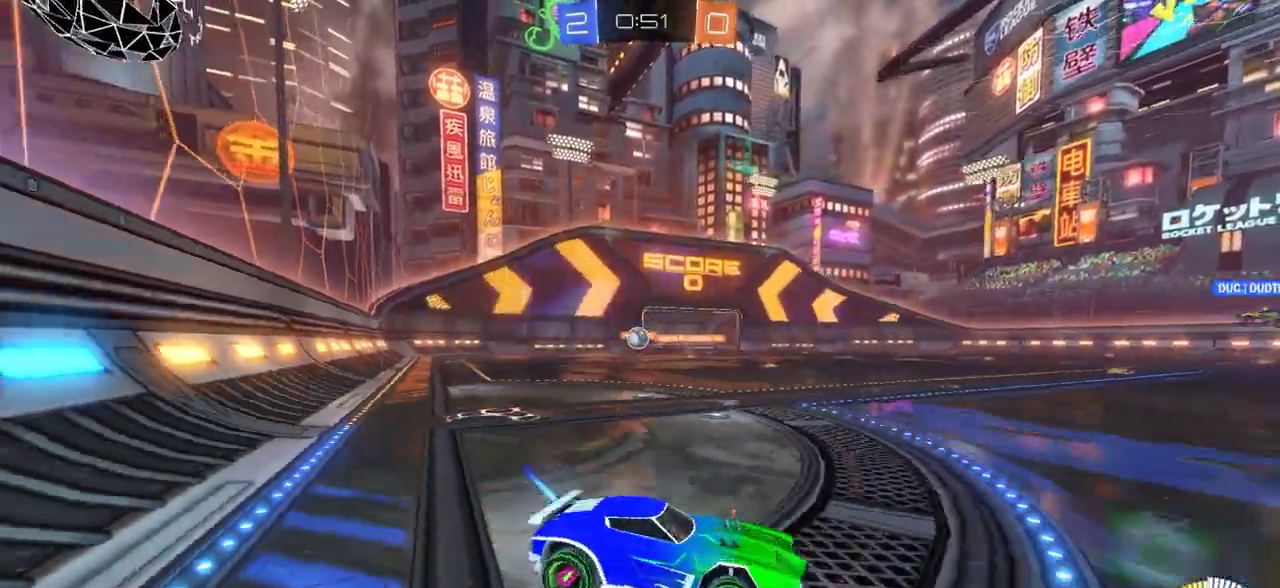
{"dt_ms": 300, "buttons": ["R2"], "left_stick": "left", "right_stick": "center", "events": [[50, "L1", "down"], [117, "L1", "up"]]}
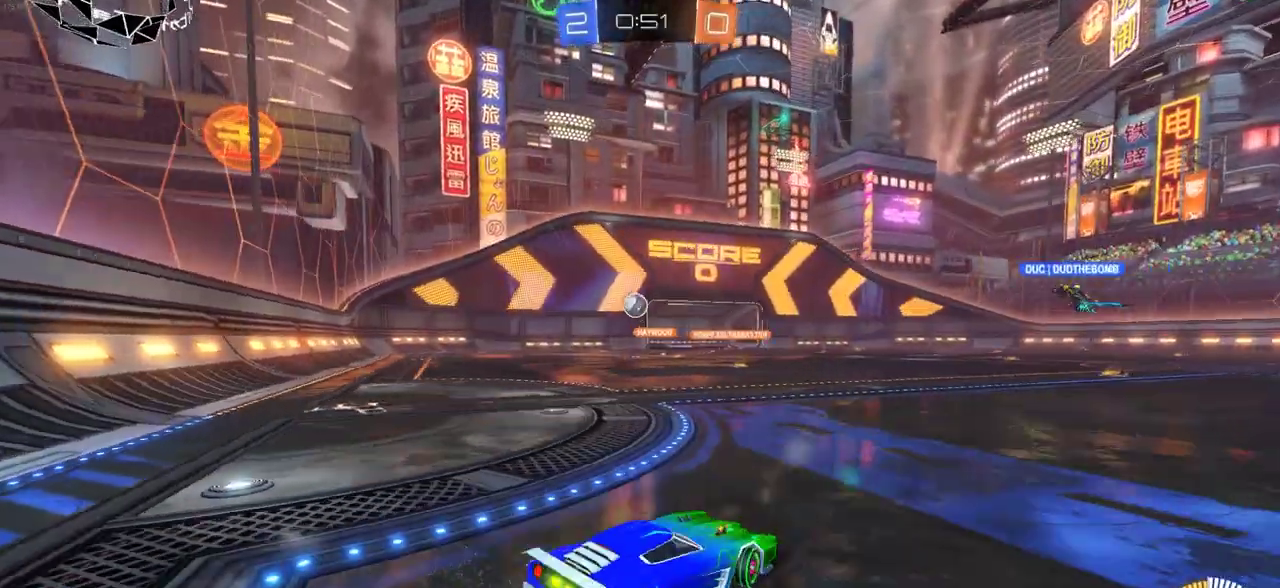
{"dt_ms": 800, "buttons": ["CIRCLE", "R2"], "left_stick": "center", "right_stick": "center", "events": [[33, "CIRCLE", "down"], [183, "left_stick", "center"], [400, "CIRCLE", "up"], [483, "CIRCLE", "down"], [550, "left_stick", "right"], [650, "left_stick", "center"]]}
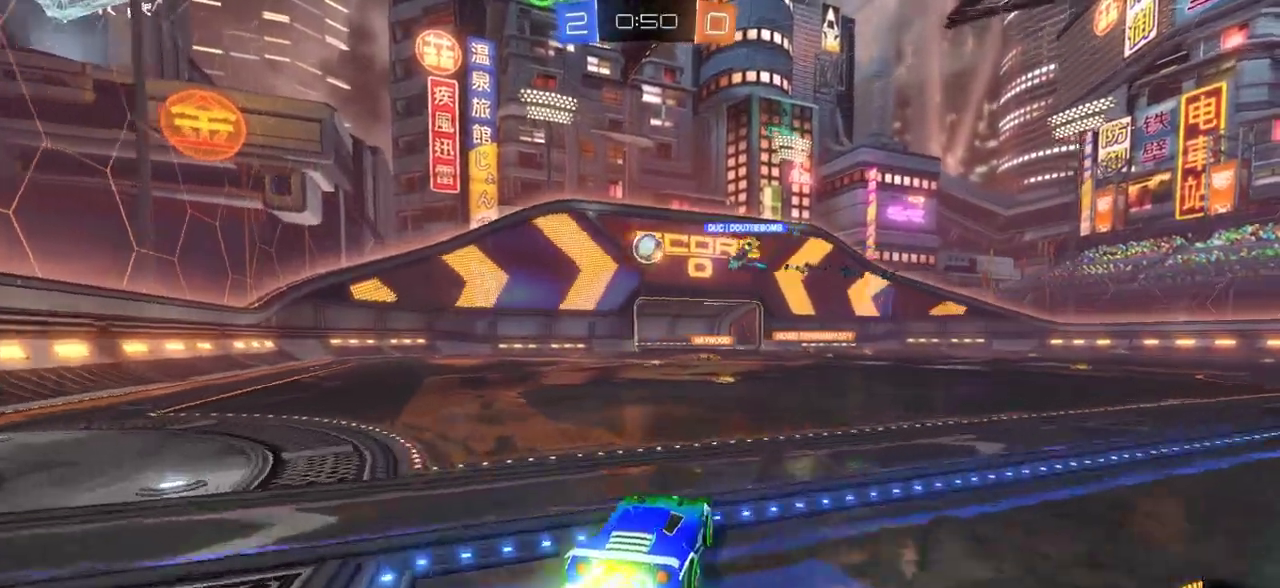
{"dt_ms": 400, "buttons": ["R2"], "left_stick": "center", "right_stick": "center", "events": [[200, "CIRCLE", "up"], [217, "left_stick", "left"], [300, "left_stick", "center"]]}
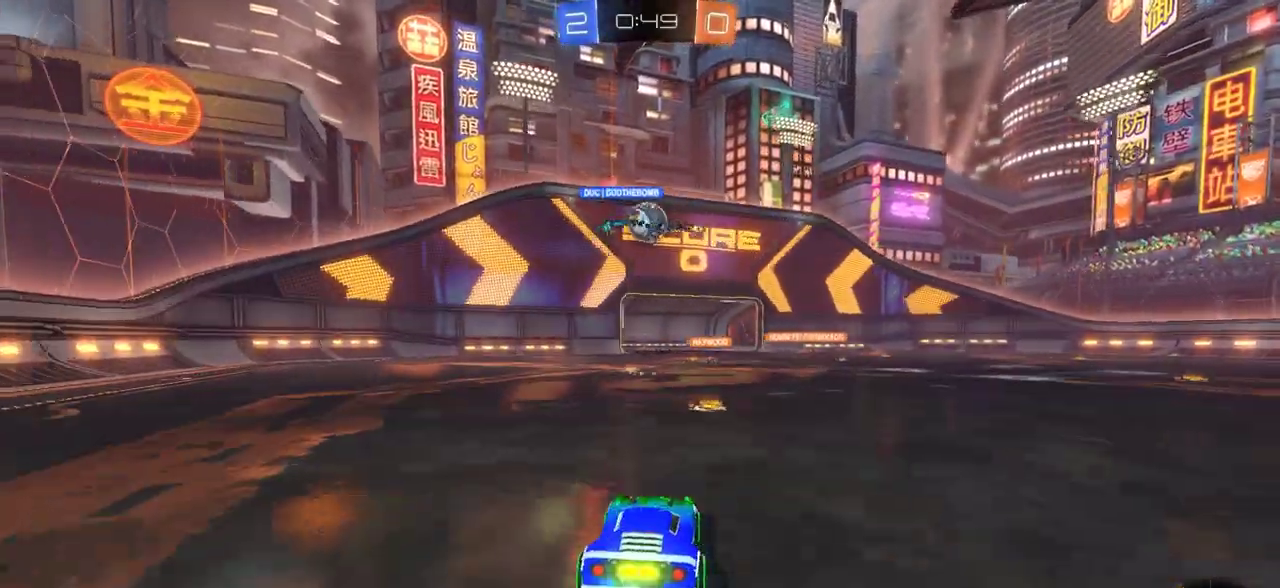
{"dt_ms": 500, "buttons": [], "left_stick": "up-right", "right_stick": "center", "events": [[133, "left_stick", "right"], [250, "left_stick", "center"], [417, "R2", "up"], [500, "left_stick", "up-right"]]}
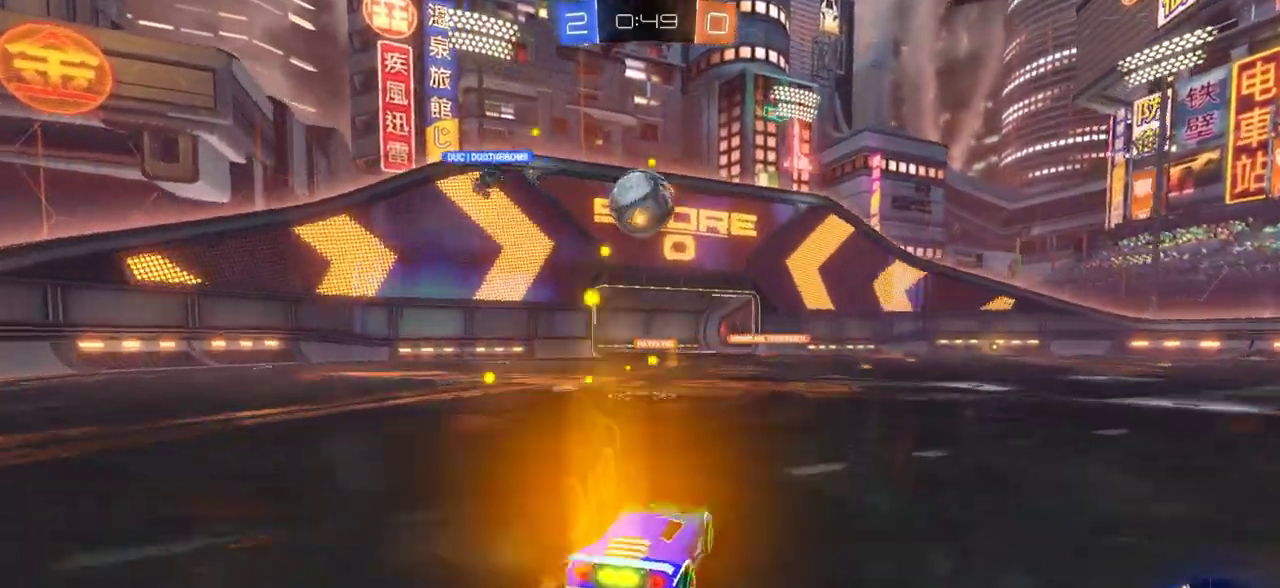
{"dt_ms": 700, "buttons": [], "left_stick": "up", "right_stick": "center", "events": [[50, "CIRCLE", "down"], [67, "CROSS", "down"], [100, "left_stick", "down"], [250, "left_stick", "right"], [317, "left_stick", "center"], [417, "CIRCLE", "up"], [417, "CROSS", "up"], [417, "left_stick", "up"], [483, "CROSS", "down"], [617, "CROSS", "up"]]}
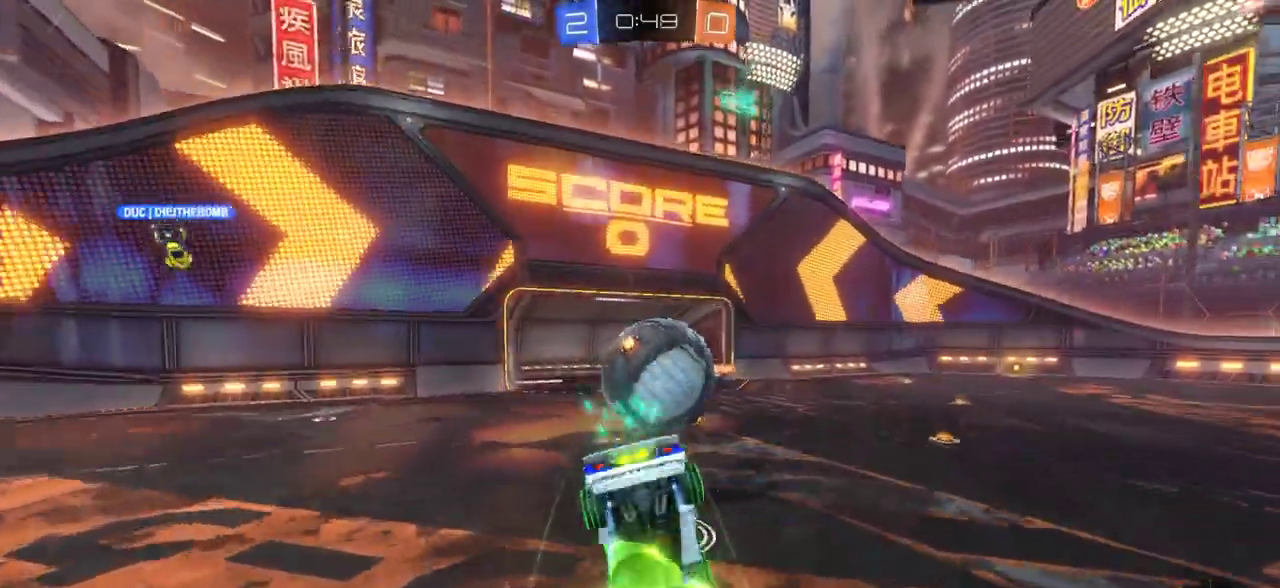
{"dt_ms": 300, "buttons": [], "left_stick": "center", "right_stick": "center", "events": [[17, "left_stick", "center"]]}
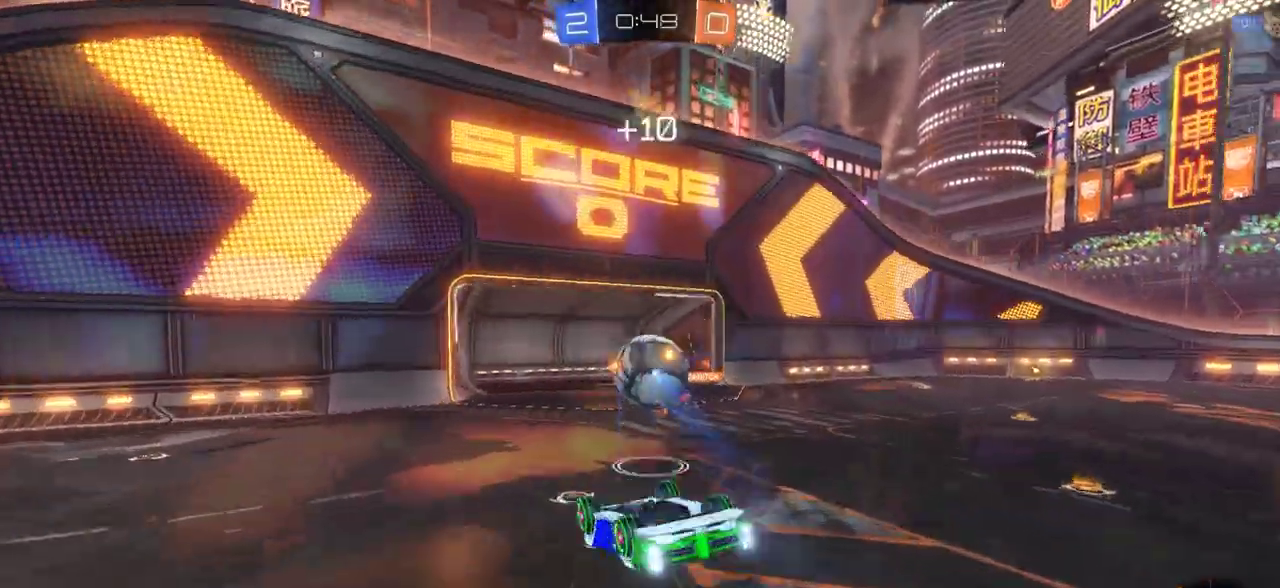
{"dt_ms": 700, "buttons": [], "left_stick": "center", "right_stick": "center", "events": [[83, "left_stick", "up-right"], [233, "left_stick", "up"], [367, "left_stick", "center"]]}
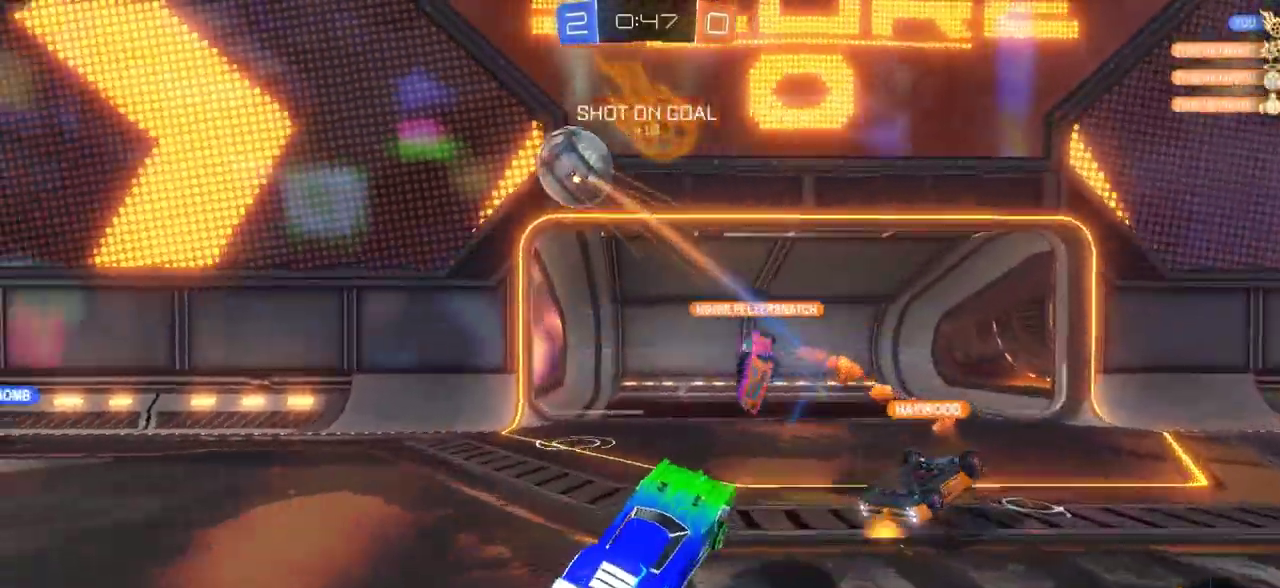
{"dt_ms": 300, "buttons": ["L1"], "left_stick": "right", "right_stick": "center", "events": [[17, "left_stick", "right"], [100, "L1", "down"], [167, "L1", "up"], [267, "L1", "down"]]}
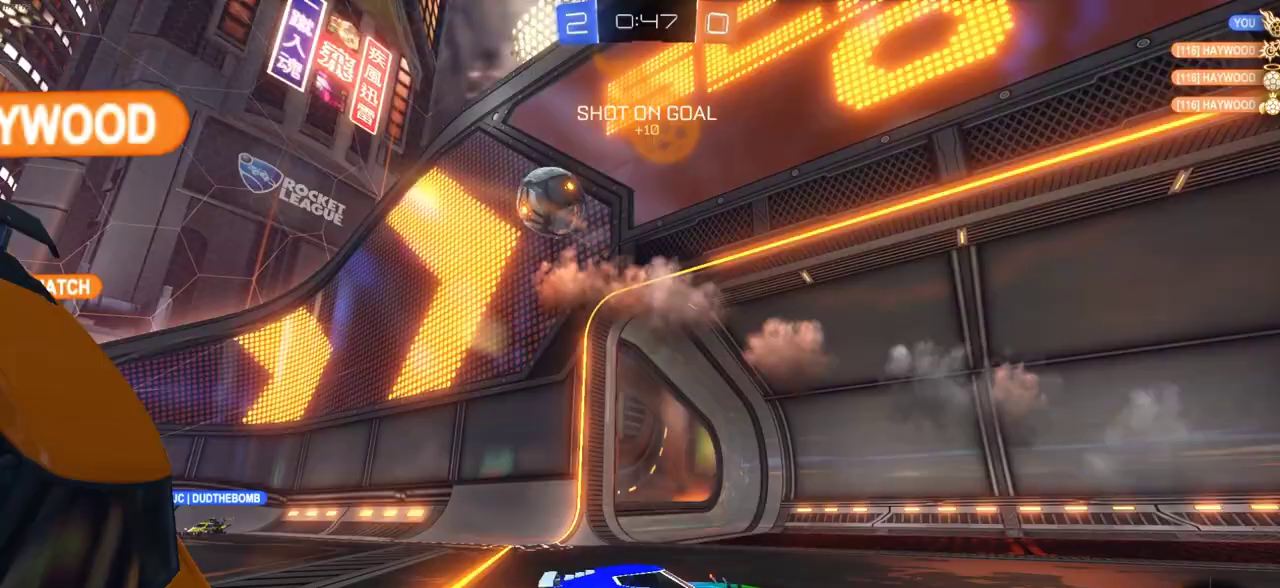
{"dt_ms": 400, "buttons": ["CIRCLE", "R2"], "left_stick": "center", "right_stick": "center", "events": [[33, "L1", "up"], [100, "R2", "down"], [283, "CIRCLE", "down"], [400, "left_stick", "center"]]}
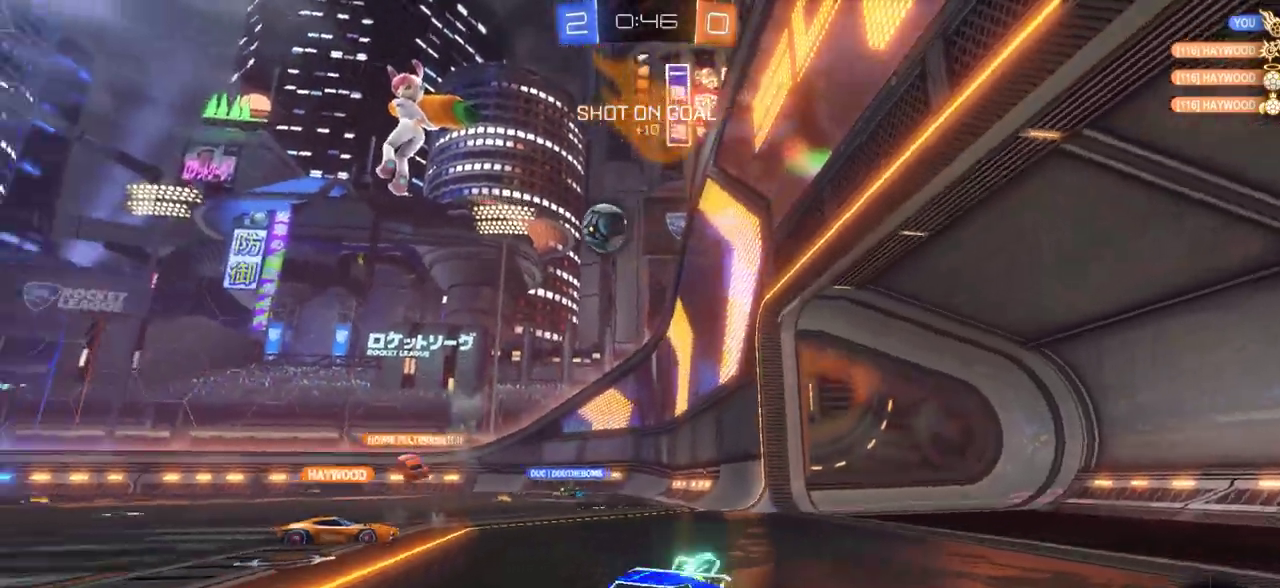
{"dt_ms": 800, "buttons": ["R2"], "left_stick": "left", "right_stick": "center", "events": [[267, "TRIANGLE", "down"], [383, "TRIANGLE", "up"], [600, "left_stick", "left"], [800, "CIRCLE", "up"]]}
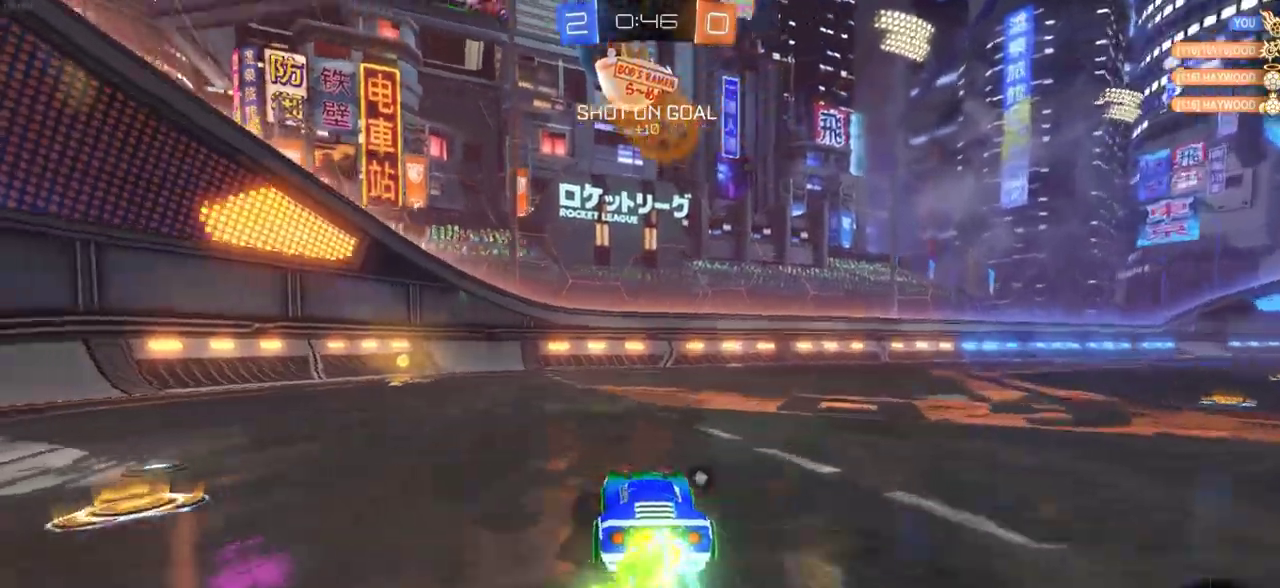
{"dt_ms": 300, "buttons": ["R2"], "left_stick": "left", "right_stick": "center", "events": []}
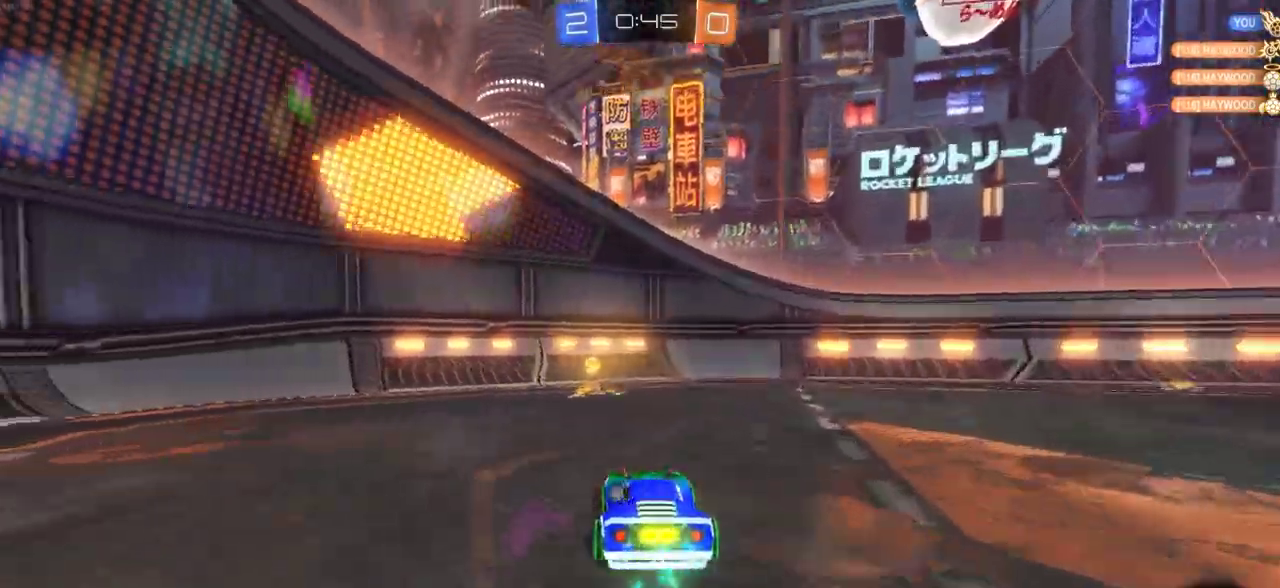
{"dt_ms": 500, "buttons": ["CIRCLE", "R2"], "left_stick": "right", "right_stick": "center", "events": [[50, "left_stick", "center"], [267, "left_stick", "right"], [317, "TRIANGLE", "down"], [350, "CIRCLE", "down"], [367, "L1", "down"], [383, "TRIANGLE", "up"], [433, "L1", "up"]]}
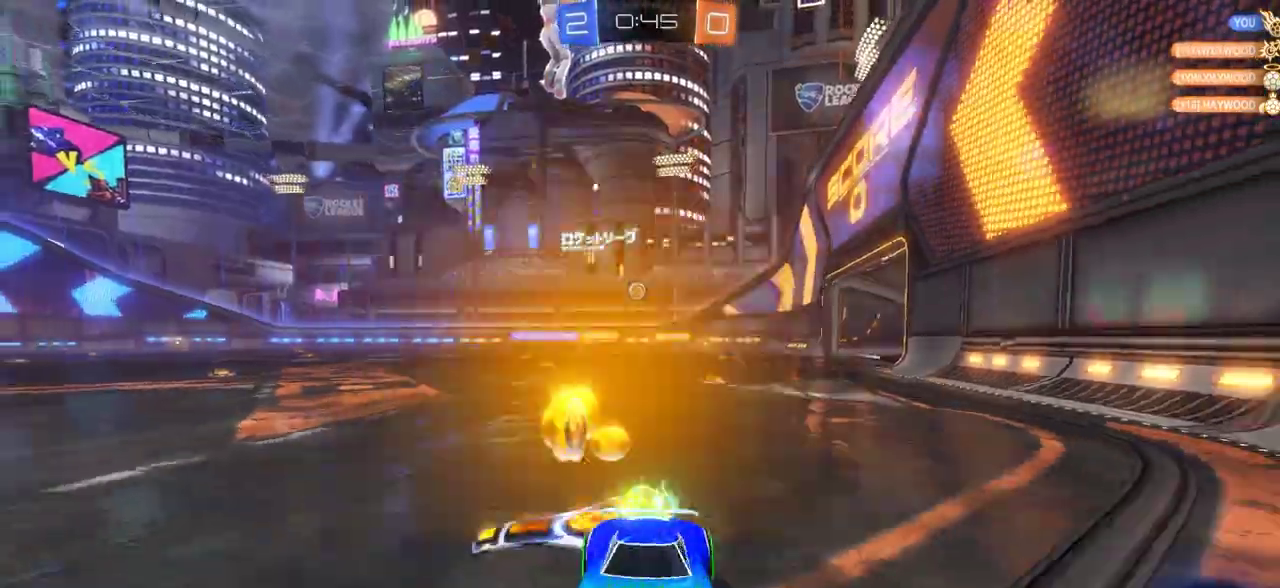
{"dt_ms": 700, "buttons": ["CIRCLE", "R2"], "left_stick": "right", "right_stick": "center", "events": []}
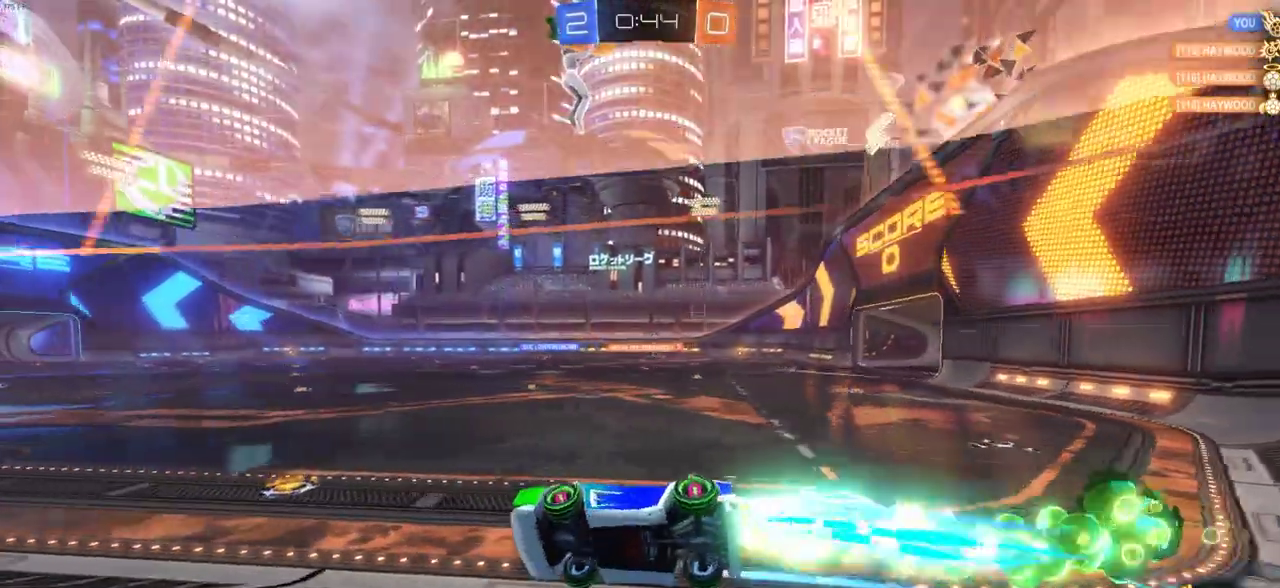
{"dt_ms": 300, "buttons": ["CIRCLE", "R2"], "left_stick": "center", "right_stick": "center", "events": [[300, "left_stick", "center"]]}
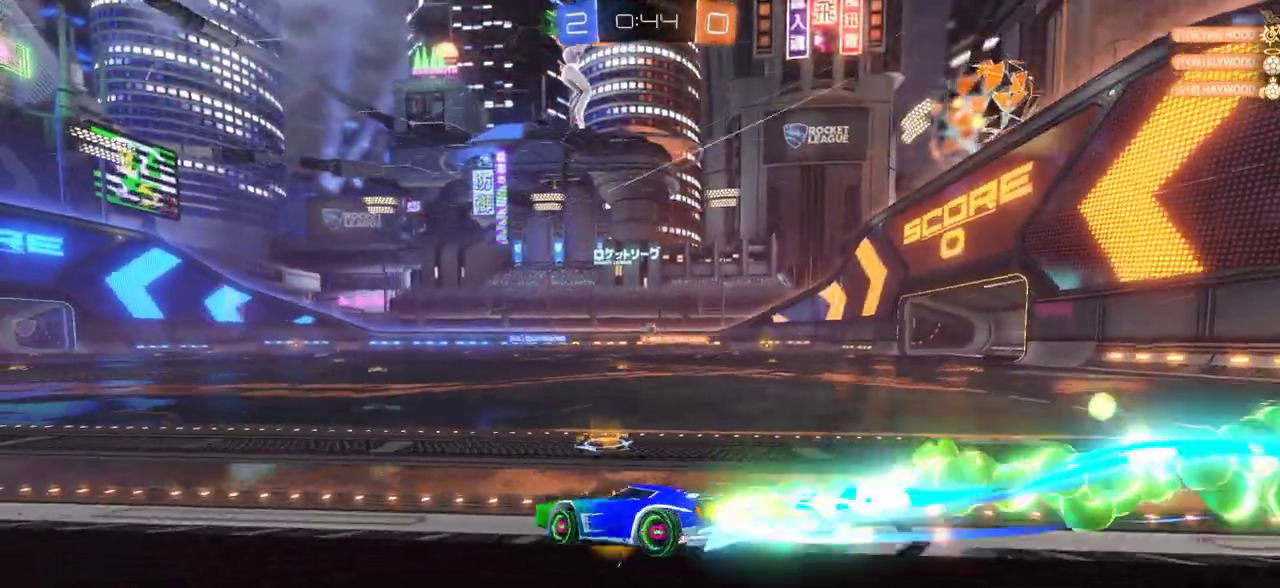
{"dt_ms": 500, "buttons": ["R2"], "left_stick": "center", "right_stick": "center", "events": [[300, "CROSS", "down"], [300, "left_stick", "up-left"], [333, "CIRCLE", "up"], [350, "left_stick", "up"], [433, "CROSS", "up"], [500, "left_stick", "center"]]}
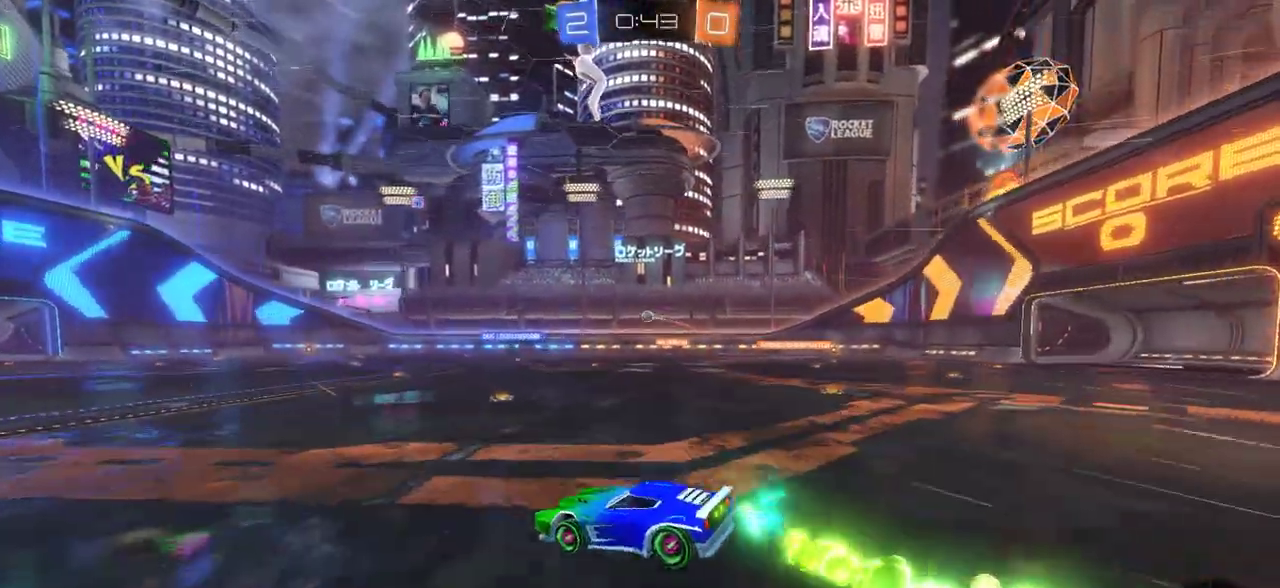
{"dt_ms": 700, "buttons": ["R2"], "left_stick": "center", "right_stick": "center", "events": [[283, "left_stick", "right"], [450, "left_stick", "down"], [550, "left_stick", "center"]]}
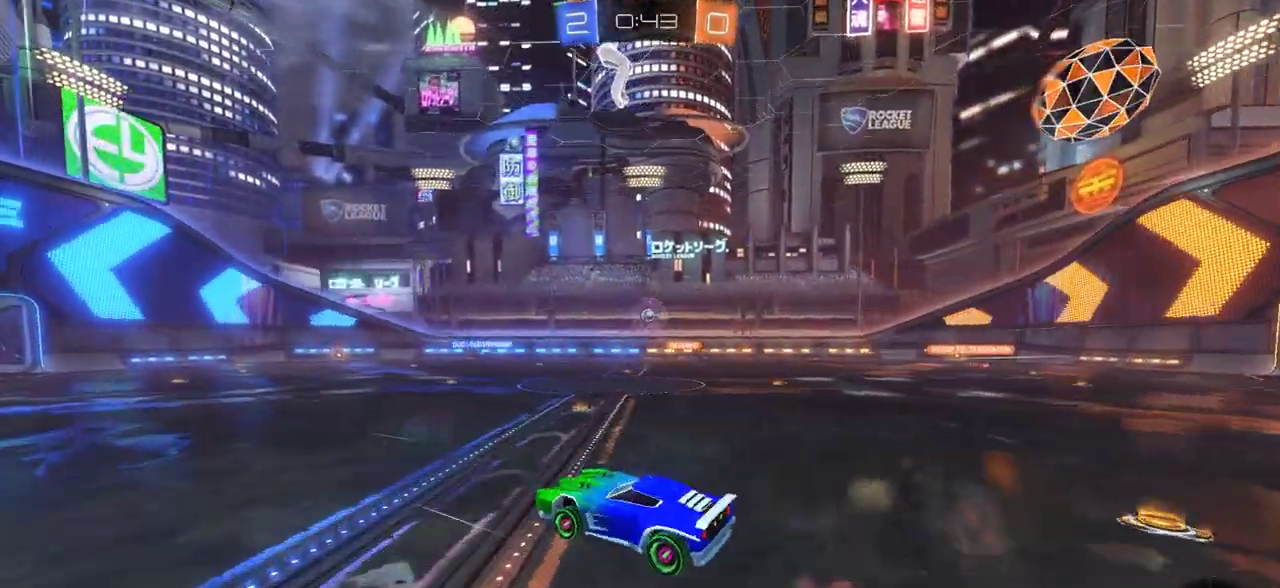
{"dt_ms": 300, "buttons": ["R2"], "left_stick": "center", "right_stick": "center", "events": [[83, "left_stick", "up"], [200, "left_stick", "center"]]}
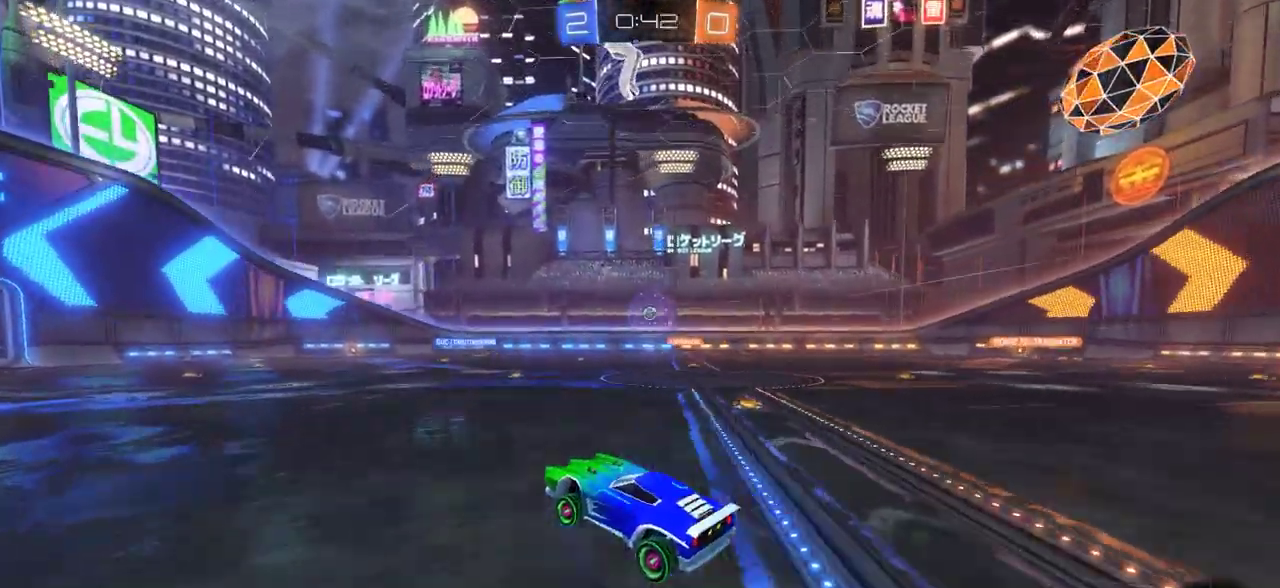
{"dt_ms": 700, "buttons": ["L1", "R2"], "left_stick": "up-left", "right_stick": "center"}